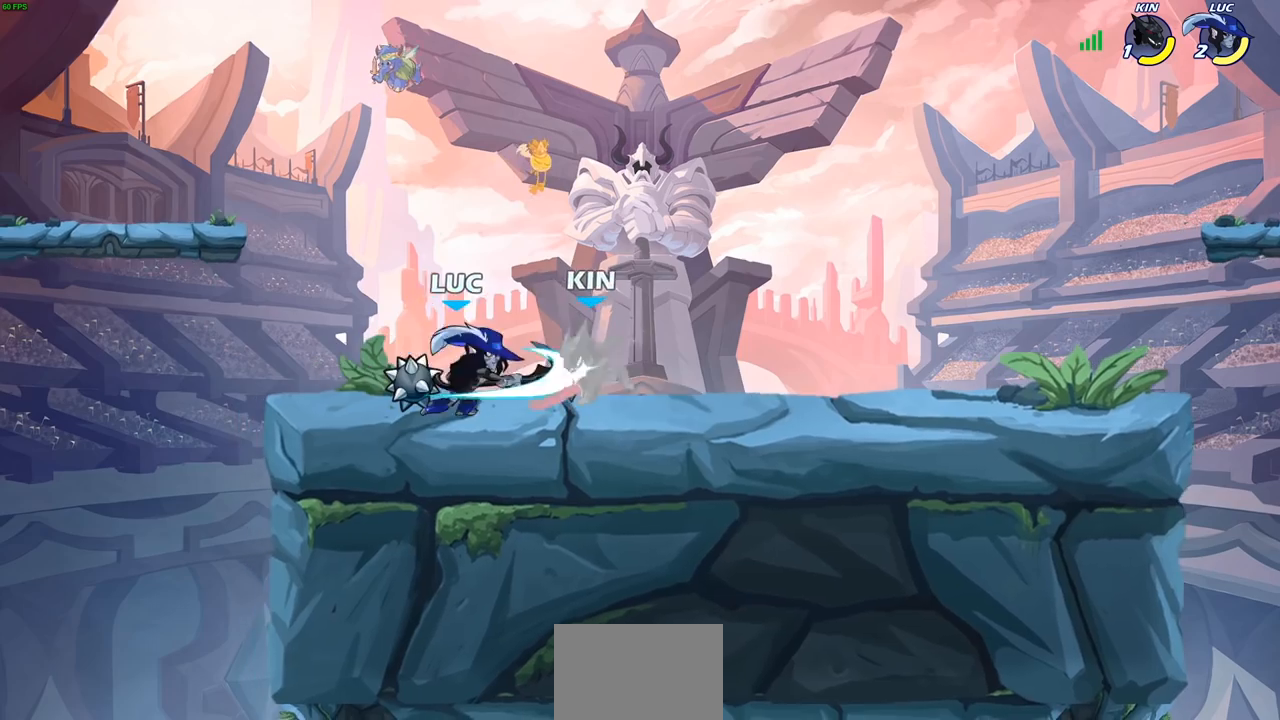
Gameplay with a controller (PlayStation layout); each line is a JSON object with the inputs held at the frame after it. "events" lists button and stick changes between this image and that frame as [ms after this image, input, new state], when the widget could be followed in between.
{"buttons": ["SQUARE"], "left_stick": "down", "right_stick": "center", "events": [[433, "left_stick", "down"], [483, "SQUARE", "down"]]}
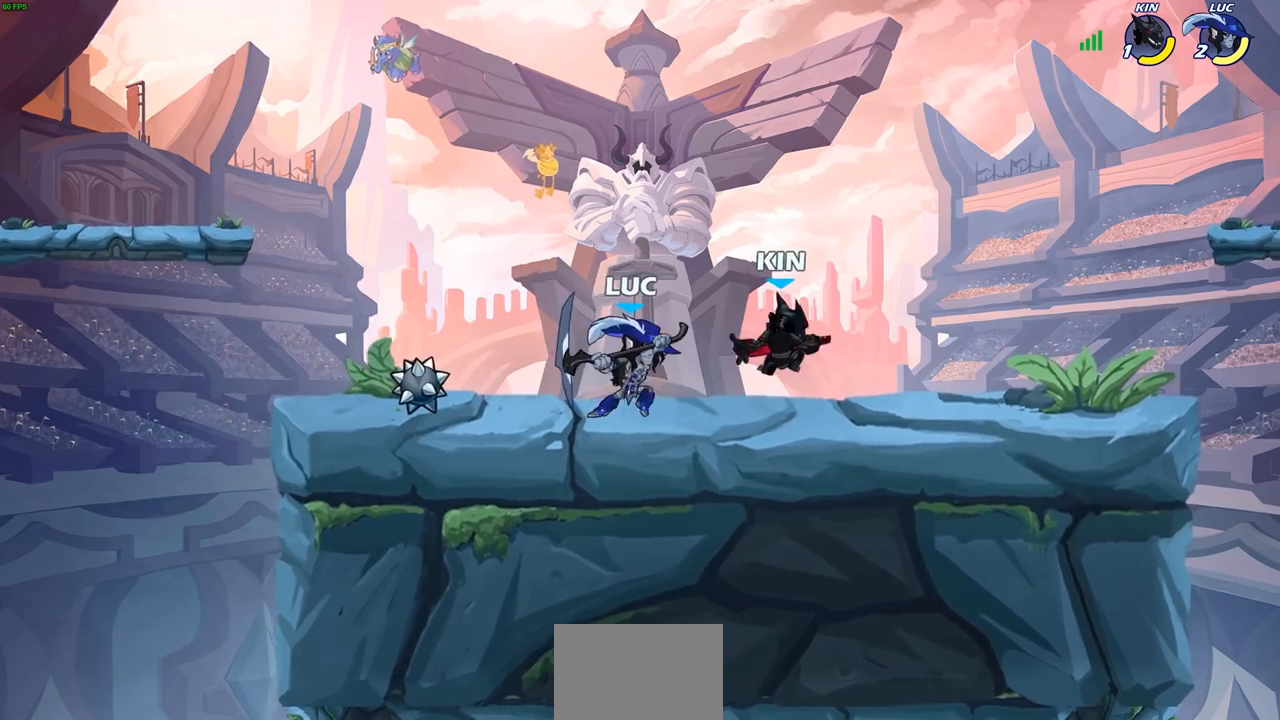
{"buttons": [], "left_stick": "right", "right_stick": "center", "events": [[17, "left_stick", "down-right"], [67, "SQUARE", "up"], [117, "left_stick", "right"]]}
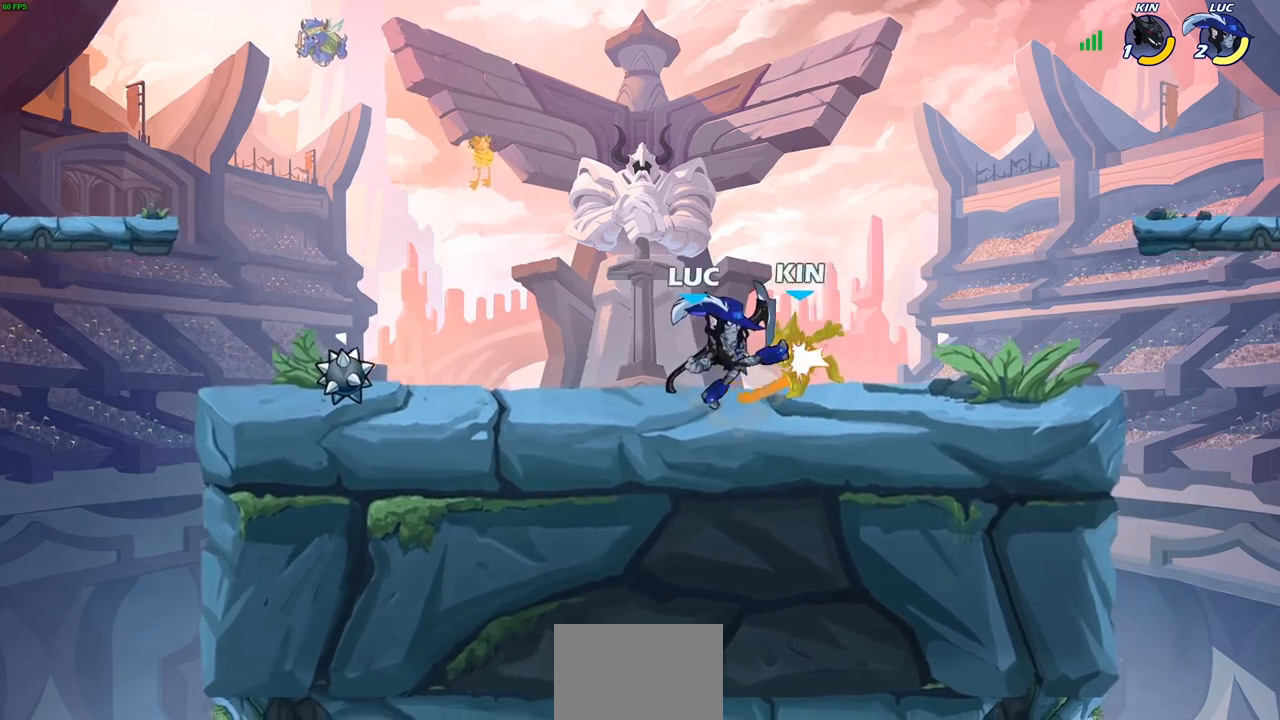
{"buttons": [], "left_stick": "right", "right_stick": "center", "events": [[200, "R1", "down"], [200, "R2", "down"], [267, "SQUARE", "down"], [283, "R1", "up"], [283, "R2", "up"], [367, "SQUARE", "up"]]}
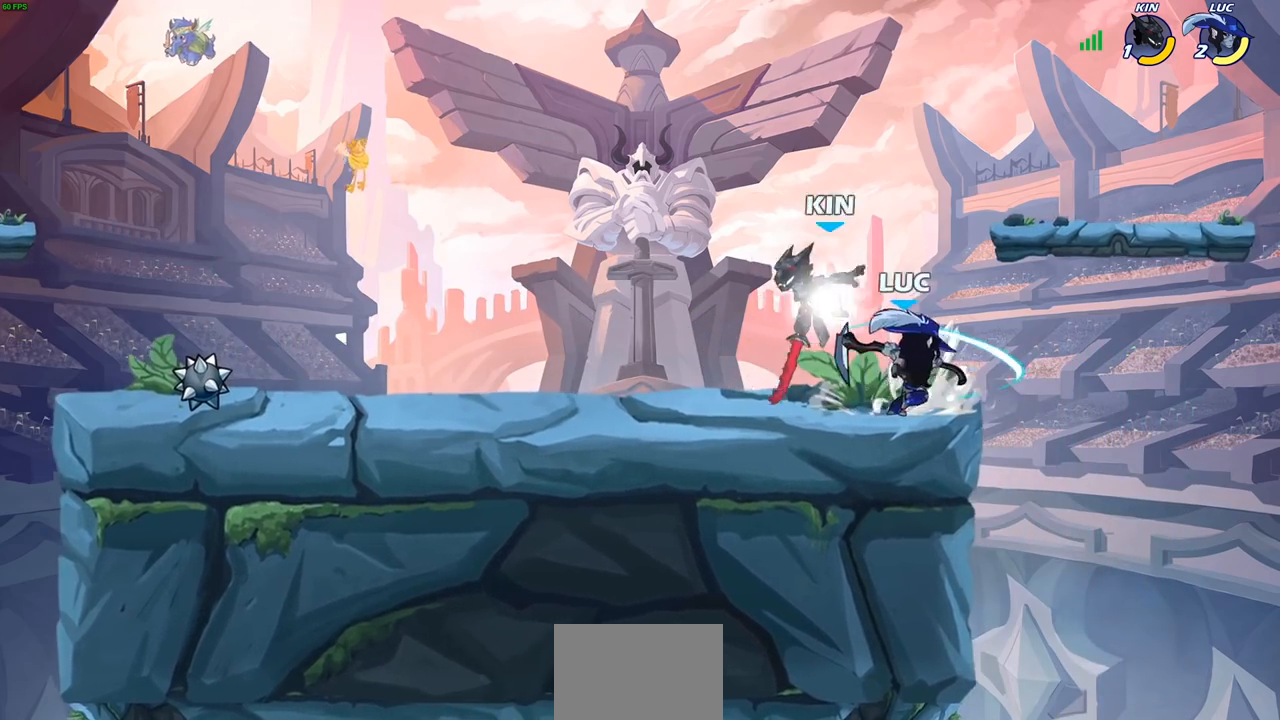
{"buttons": ["CIRCLE"], "left_stick": "center", "right_stick": "center", "events": [[367, "left_stick", "up-left"], [450, "CIRCLE", "down"], [483, "left_stick", "center"]]}
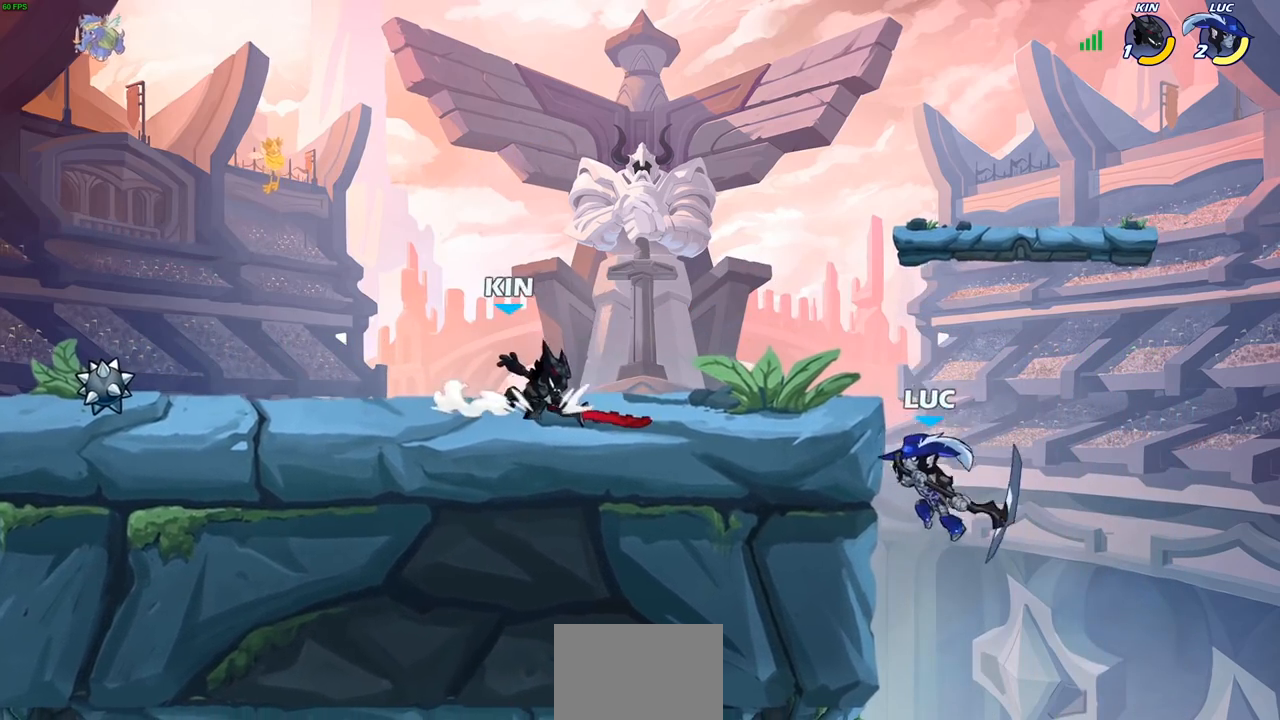
{"buttons": [], "left_stick": "left", "right_stick": "center", "events": [[67, "CIRCLE", "up"], [133, "left_stick", "left"]]}
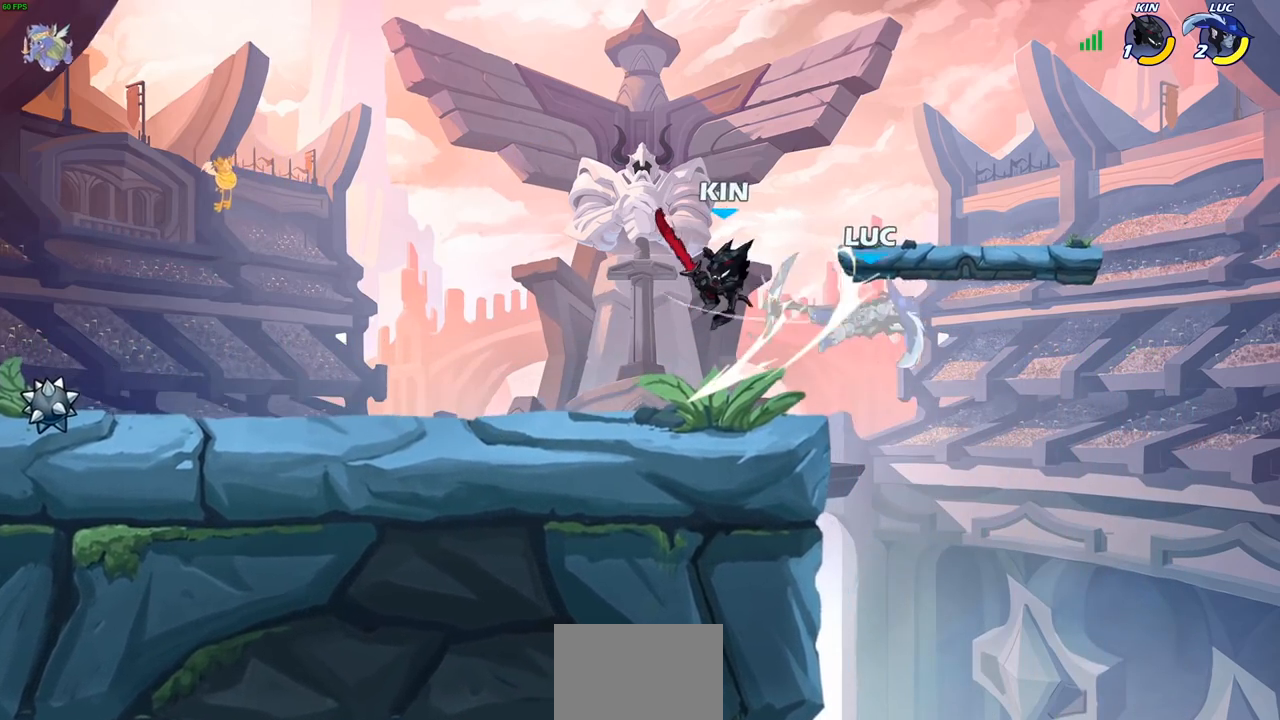
{"buttons": [], "left_stick": "center", "right_stick": "center", "events": [[300, "left_stick", "center"], [350, "R2", "down"], [367, "R1", "down"], [400, "CIRCLE", "down"], [433, "R1", "up"], [433, "R2", "up"], [467, "CIRCLE", "up"]]}
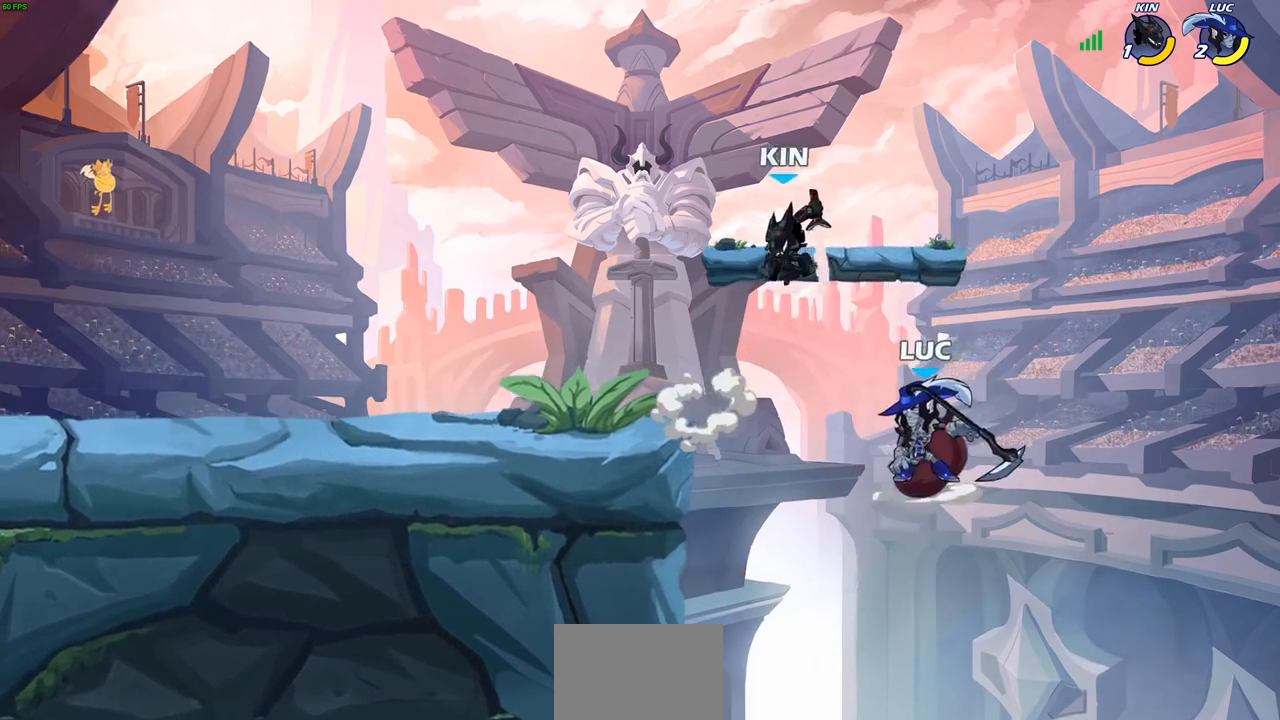
{"buttons": [], "left_stick": "center", "right_stick": "center", "events": []}
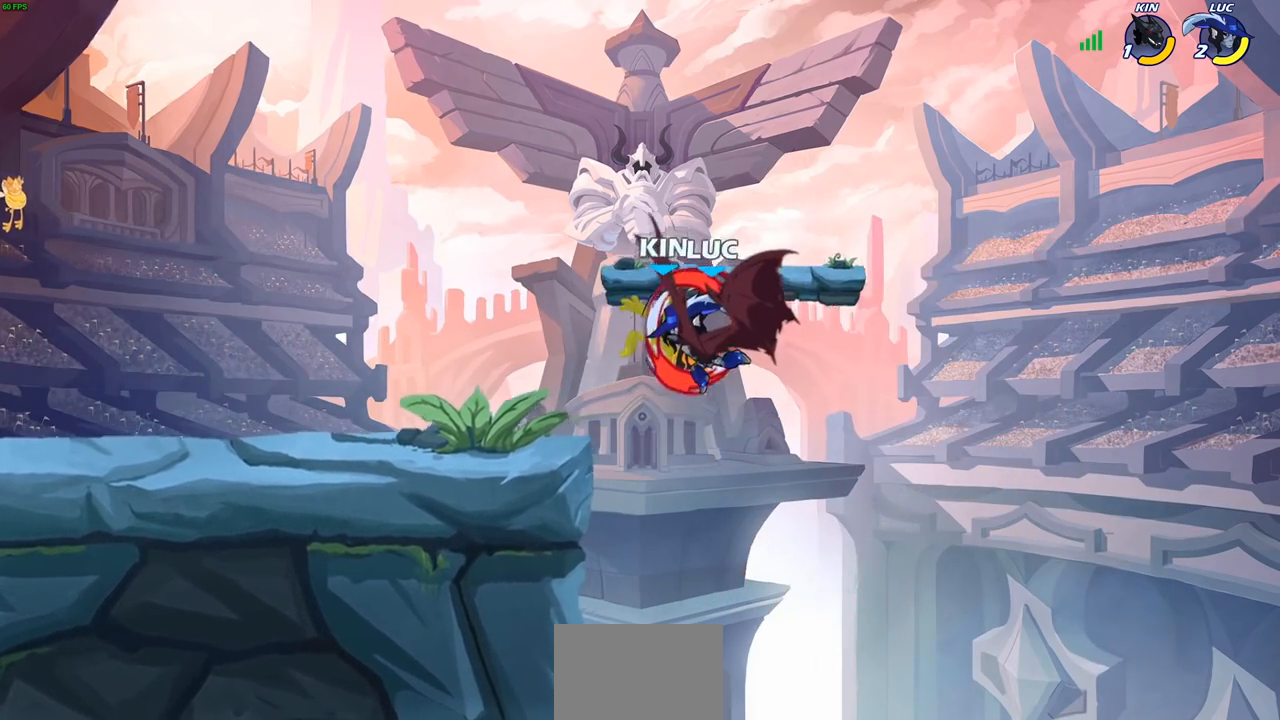
{"buttons": [], "left_stick": "left", "right_stick": "center", "events": [[350, "left_stick", "left"]]}
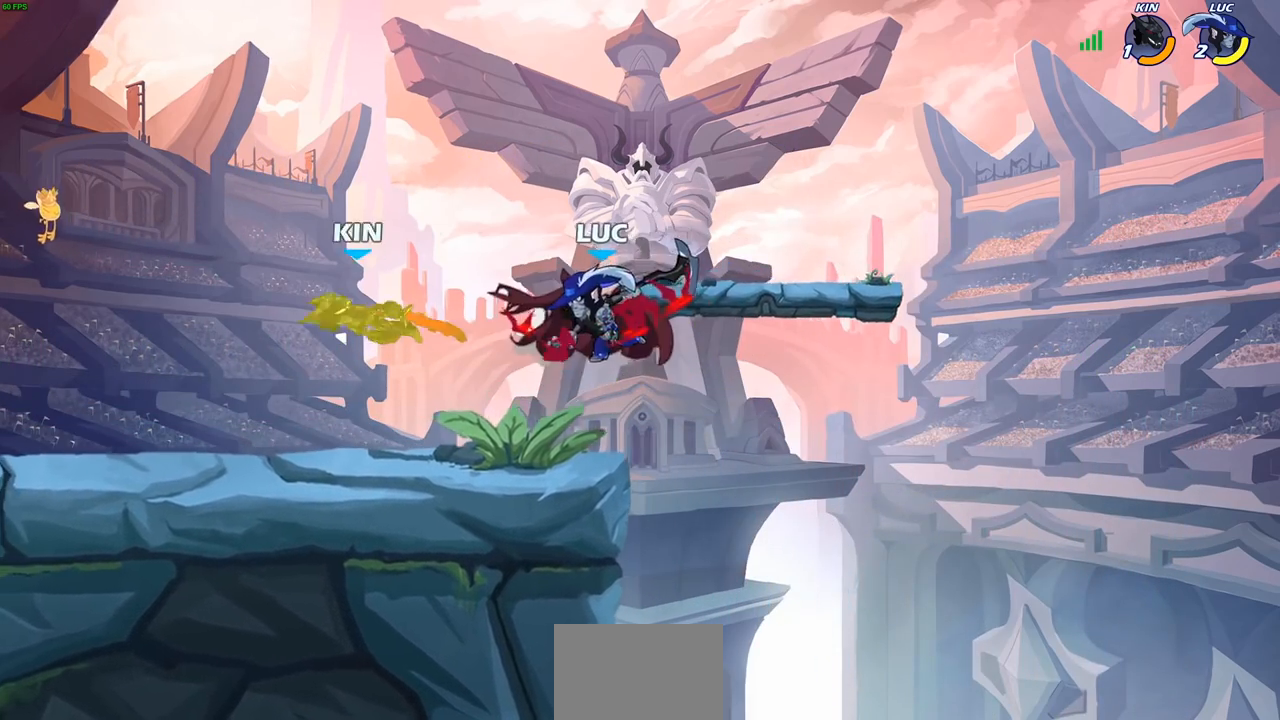
{"buttons": [], "left_stick": "down-left", "right_stick": "center", "events": [[300, "left_stick", "down-left"]]}
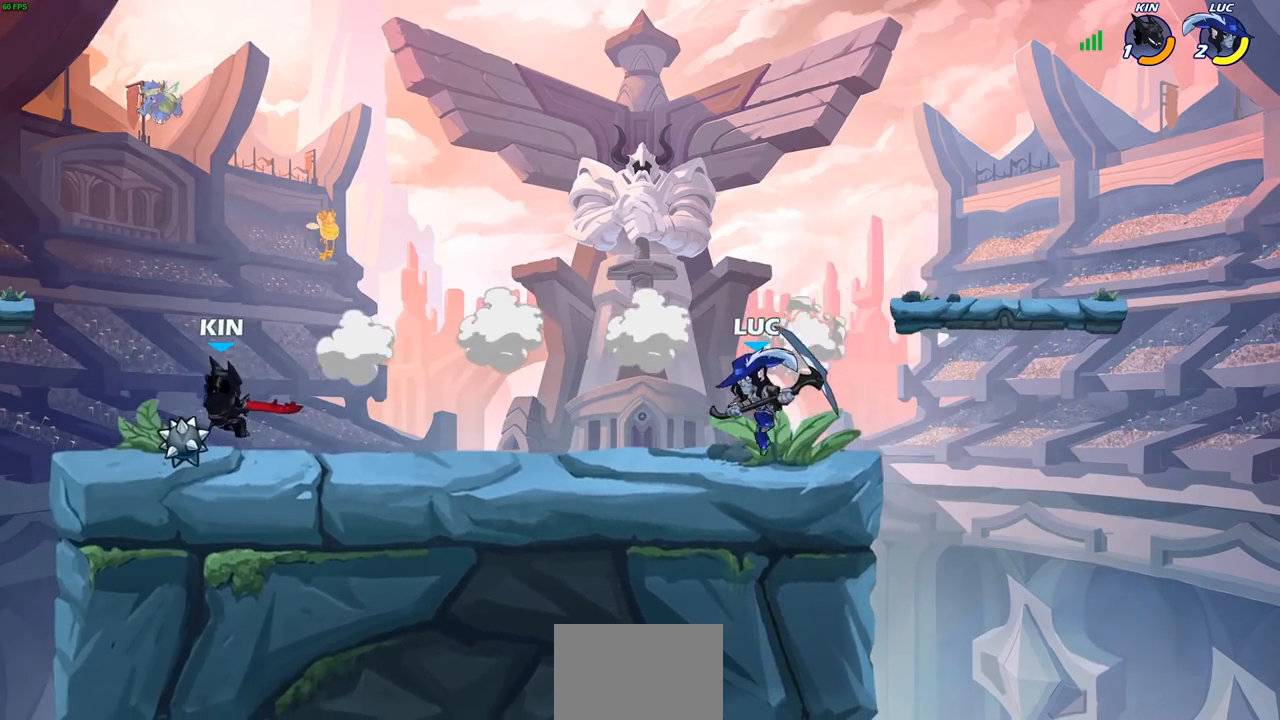
{"buttons": ["CIRCLE"], "left_stick": "down-left", "right_stick": "center", "events": [[17, "R1", "down"], [17, "R2", "down"], [67, "CIRCLE", "down"], [100, "R1", "up"], [100, "R2", "up"]]}
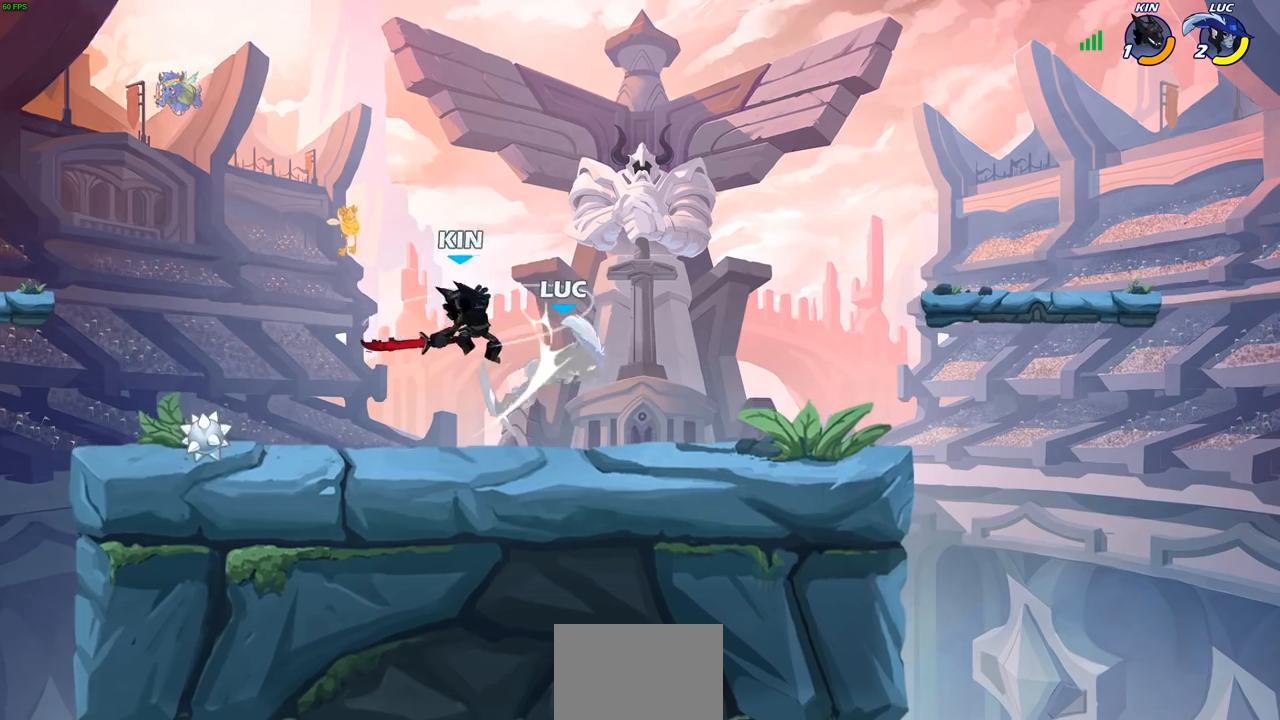
{"buttons": ["SQUARE"], "left_stick": "center", "right_stick": "center", "events": [[233, "CIRCLE", "up"], [333, "left_stick", "up-left"], [450, "SQUARE", "down"], [450, "left_stick", "center"]]}
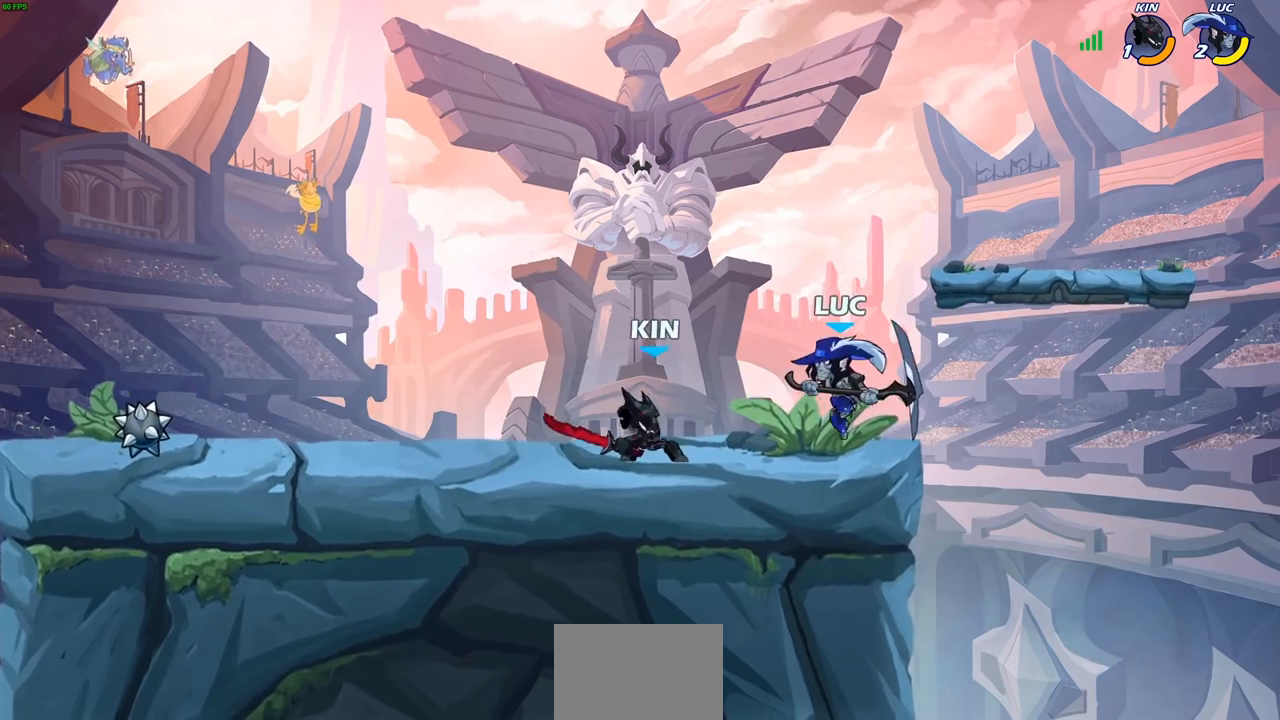
{"buttons": [], "left_stick": "center", "right_stick": "center", "events": [[33, "SQUARE", "up"]]}
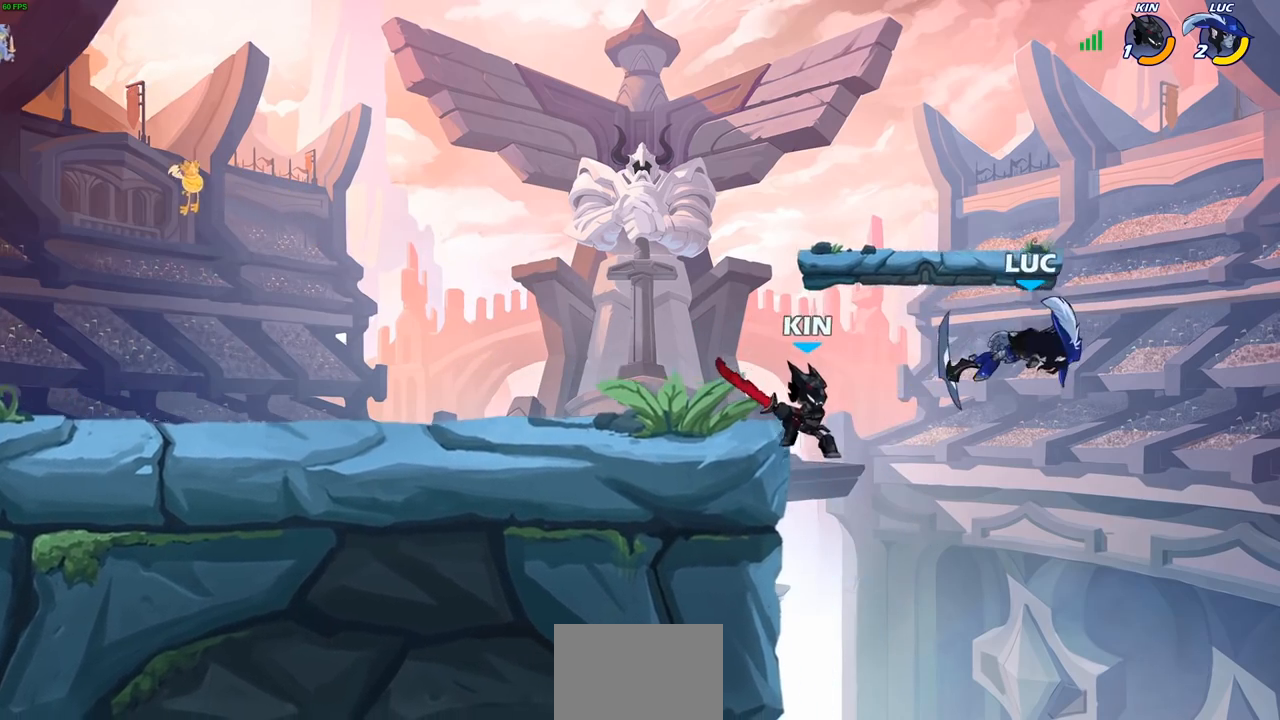
{"buttons": [], "left_stick": "center", "right_stick": "center", "events": [[167, "R1", "down"], [167, "R2", "down"], [217, "SQUARE", "down"], [267, "R1", "up"], [267, "R2", "up"], [317, "SQUARE", "up"]]}
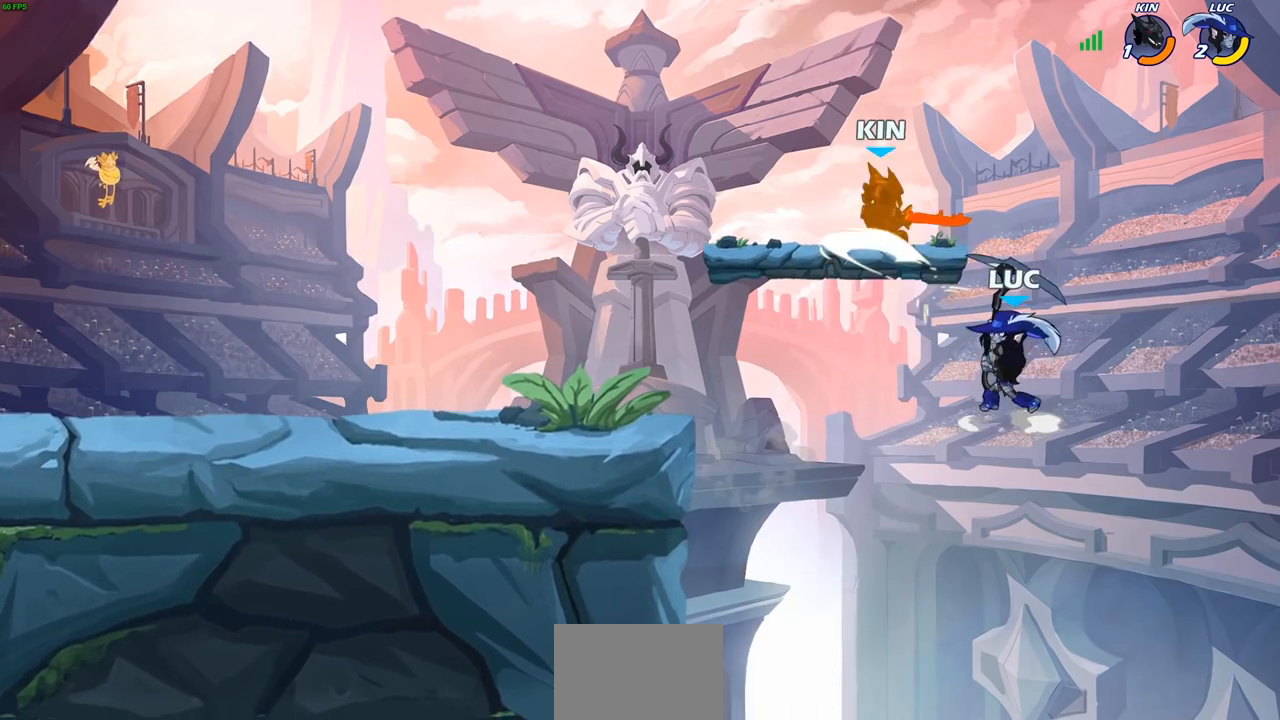
{"buttons": [], "left_stick": "up-left", "right_stick": "center", "events": [[133, "CIRCLE", "down"], [150, "left_stick", "left"], [233, "CIRCLE", "up"], [317, "left_stick", "up-left"]]}
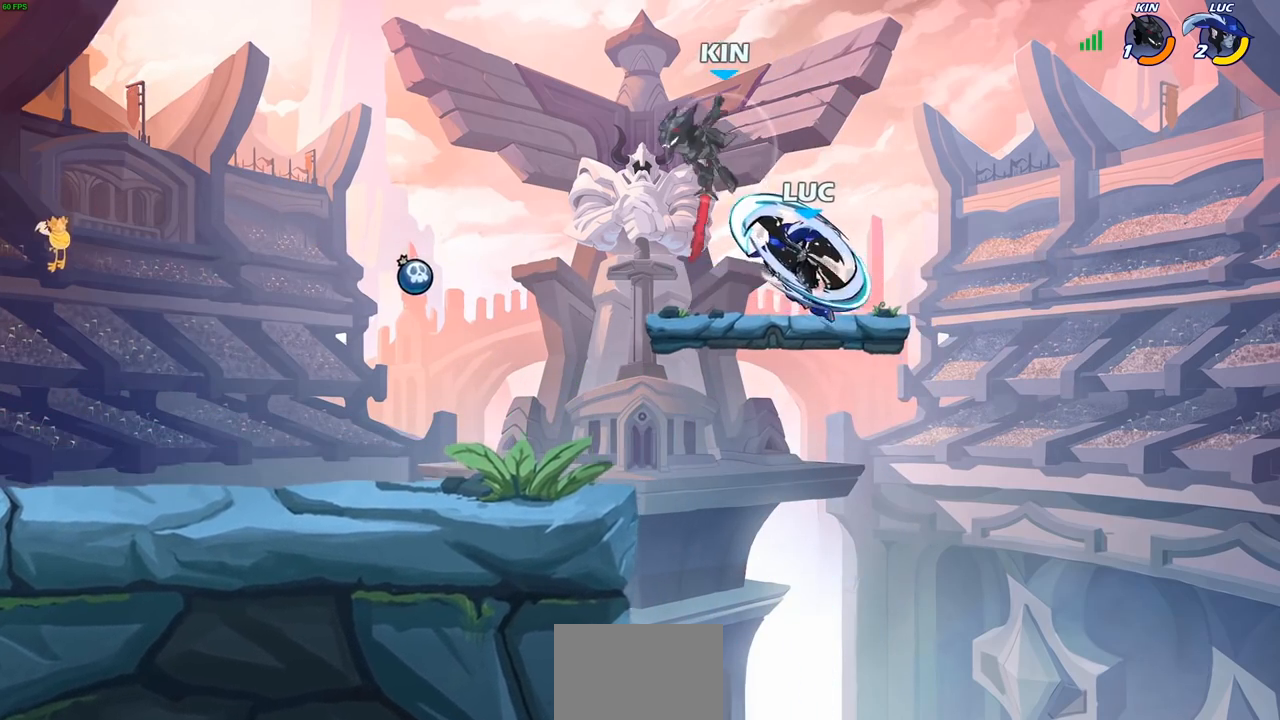
{"buttons": [], "left_stick": "up-left", "right_stick": "center", "events": [[150, "left_stick", "up-right"], [300, "CROSS", "down"], [450, "CROSS", "up"], [483, "left_stick", "up-left"]]}
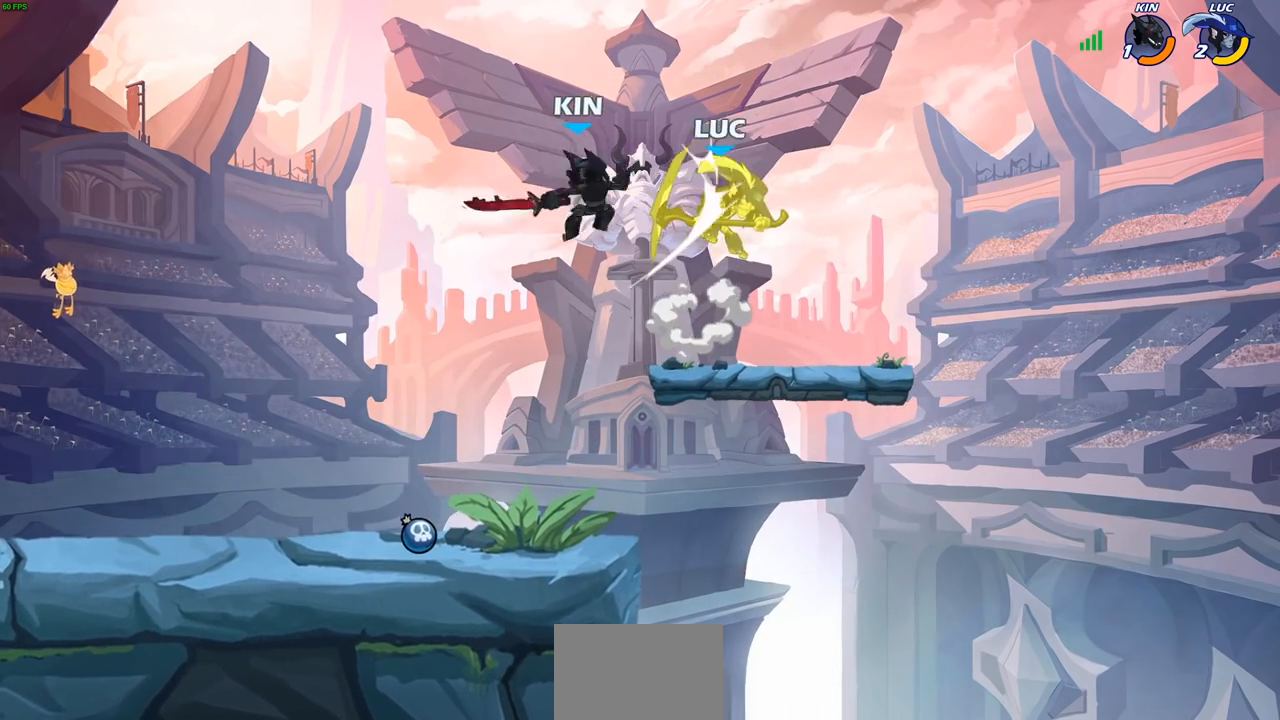
{"buttons": [], "left_stick": "left", "right_stick": "center", "events": [[83, "left_stick", "down-left"], [217, "left_stick", "left"]]}
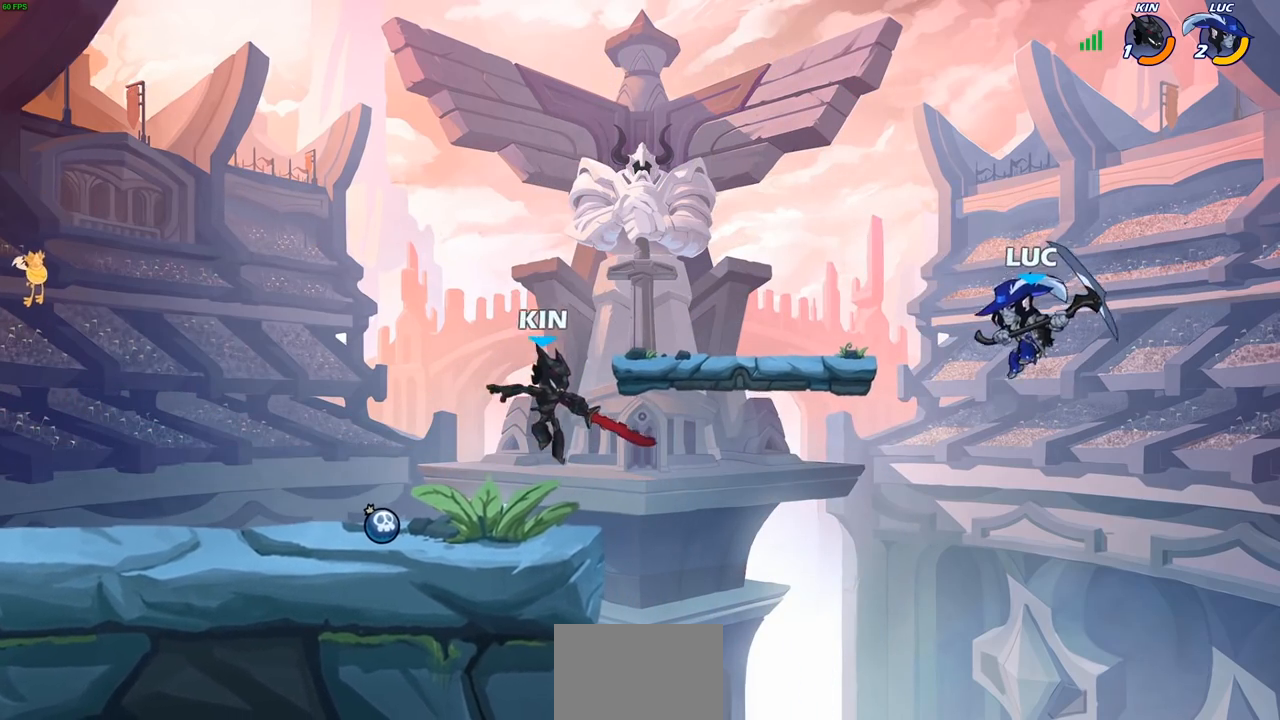
{"buttons": [], "left_stick": "left", "right_stick": "center", "events": []}
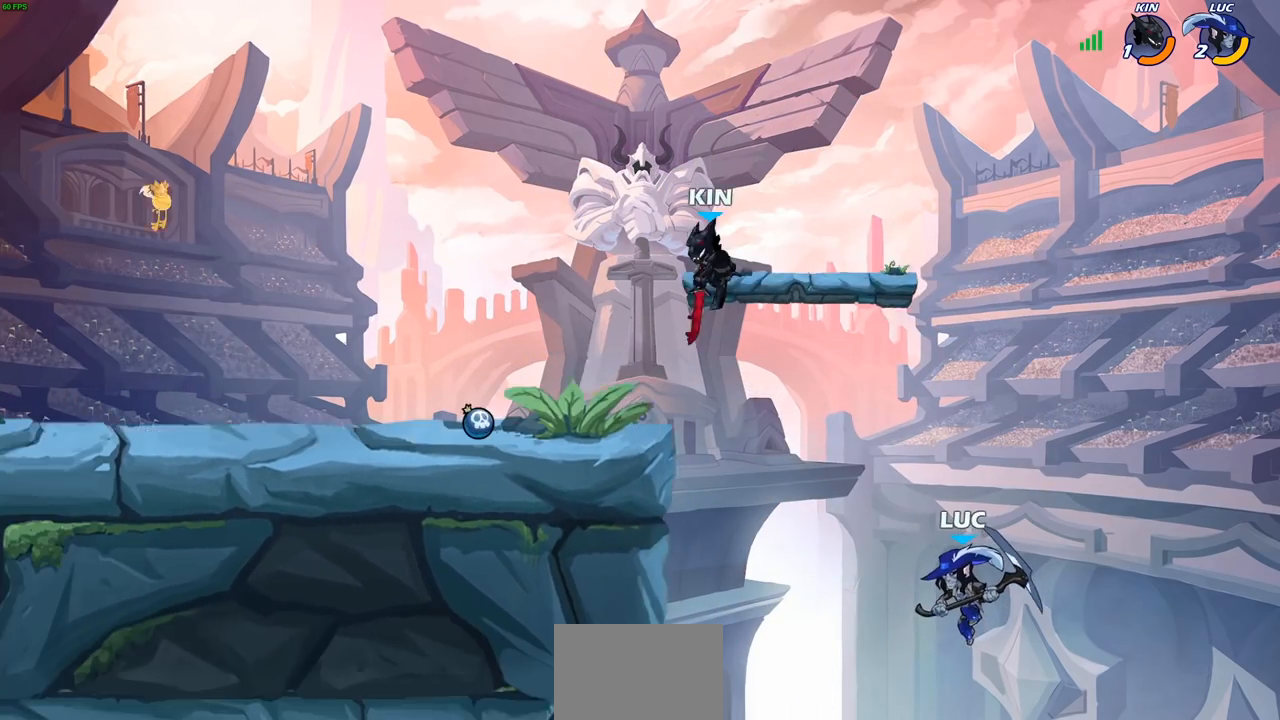
{"buttons": ["CROSS"], "left_stick": "up-right", "right_stick": "center", "events": [[100, "left_stick", "up-left"], [233, "left_stick", "up-right"], [333, "CROSS", "down"]]}
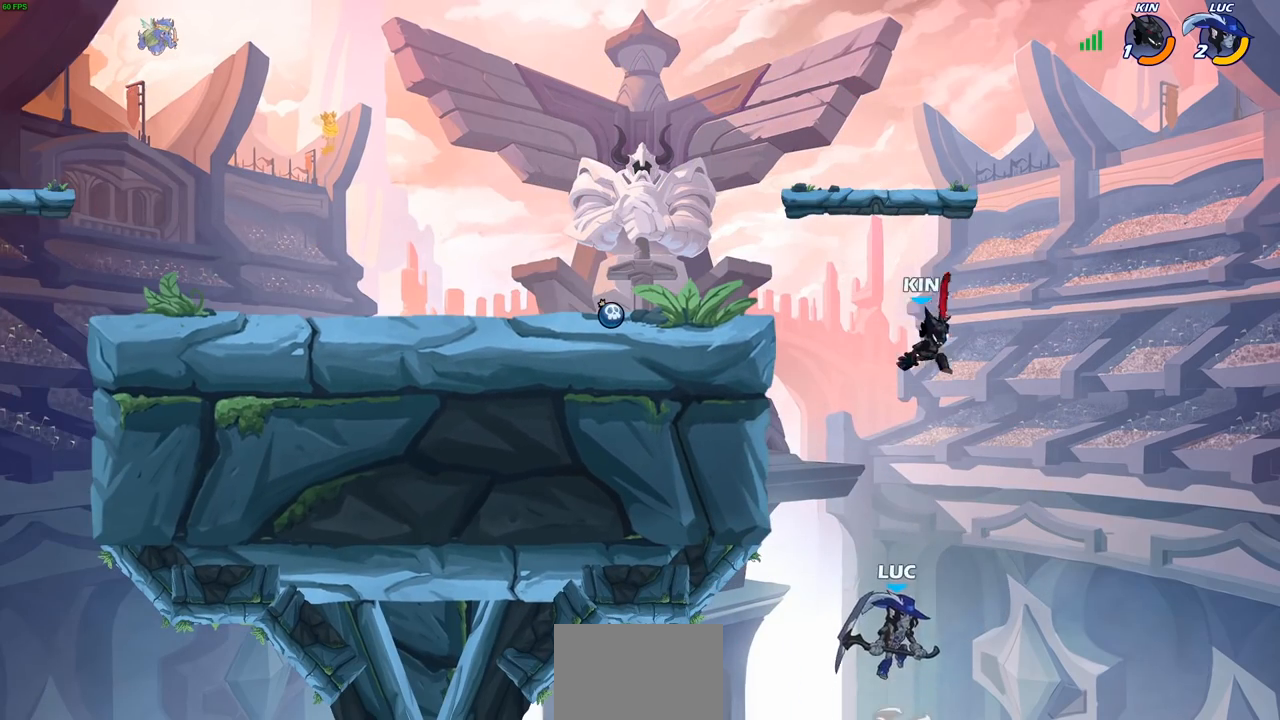
{"buttons": ["R2"], "left_stick": "up-left", "right_stick": "center", "events": [[150, "left_stick", "up-left"], [183, "CROSS", "up"], [417, "R2", "down"]]}
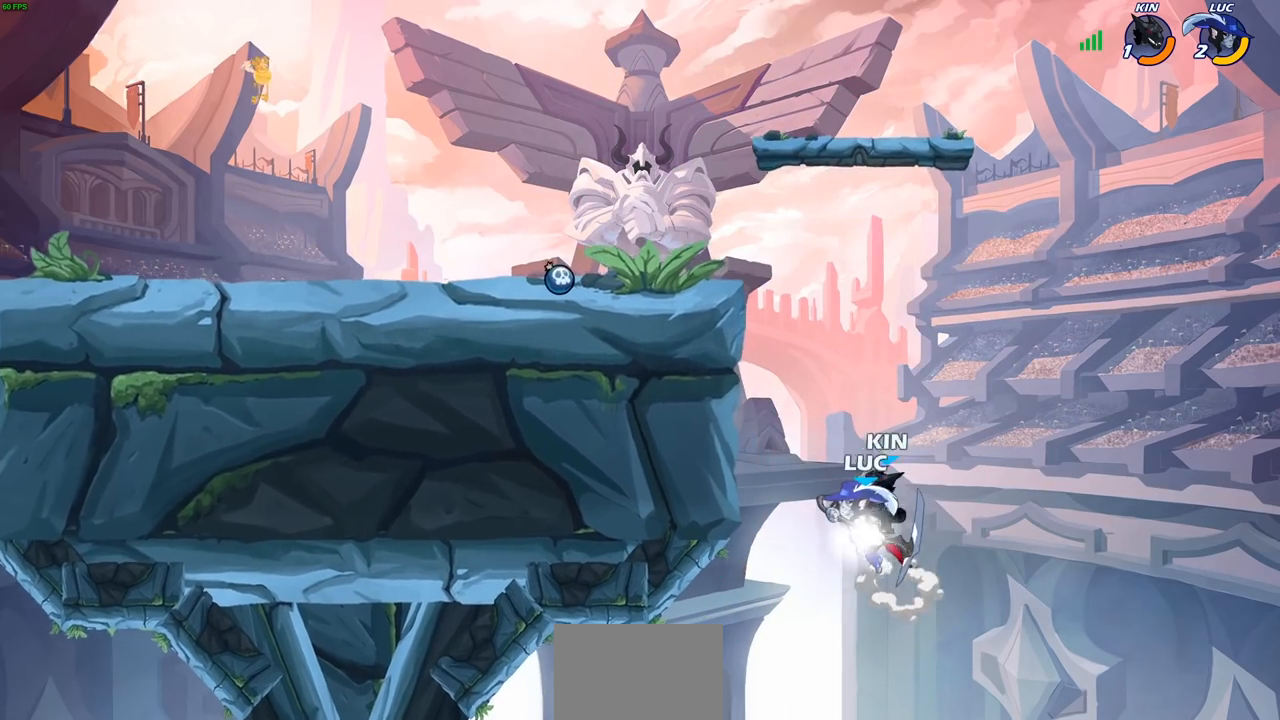
{"buttons": [], "left_stick": "up-right", "right_stick": "center", "events": [[450, "left_stick", "up-right"], [467, "R2", "up"]]}
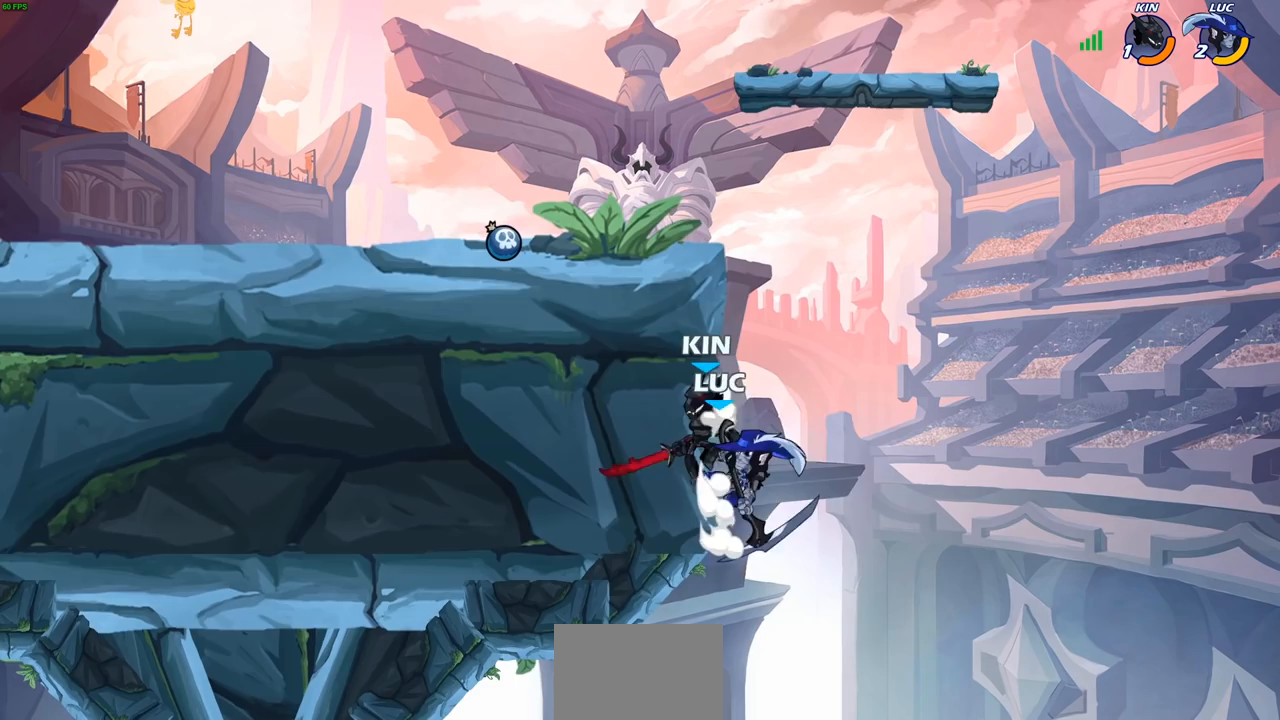
{"buttons": [], "left_stick": "center", "right_stick": "center", "events": [[67, "CROSS", "down"], [67, "left_stick", "up-left"], [100, "CIRCLE", "down"], [133, "CROSS", "up"], [183, "left_stick", "center"], [217, "CIRCLE", "up"]]}
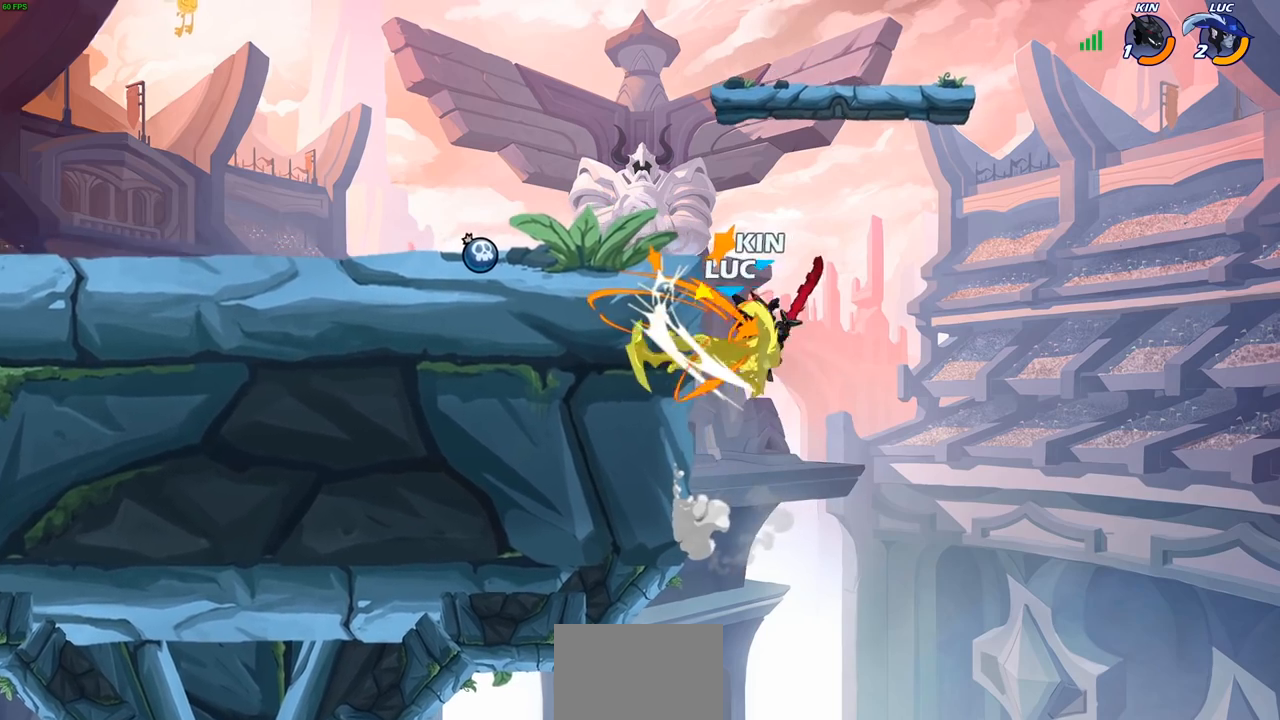
{"buttons": ["CROSS", "CIRCLE"], "left_stick": "up-left", "right_stick": "center", "events": [[50, "left_stick", "left"], [150, "left_stick", "center"], [267, "left_stick", "up-left"], [383, "CROSS", "down"], [467, "CIRCLE", "down"]]}
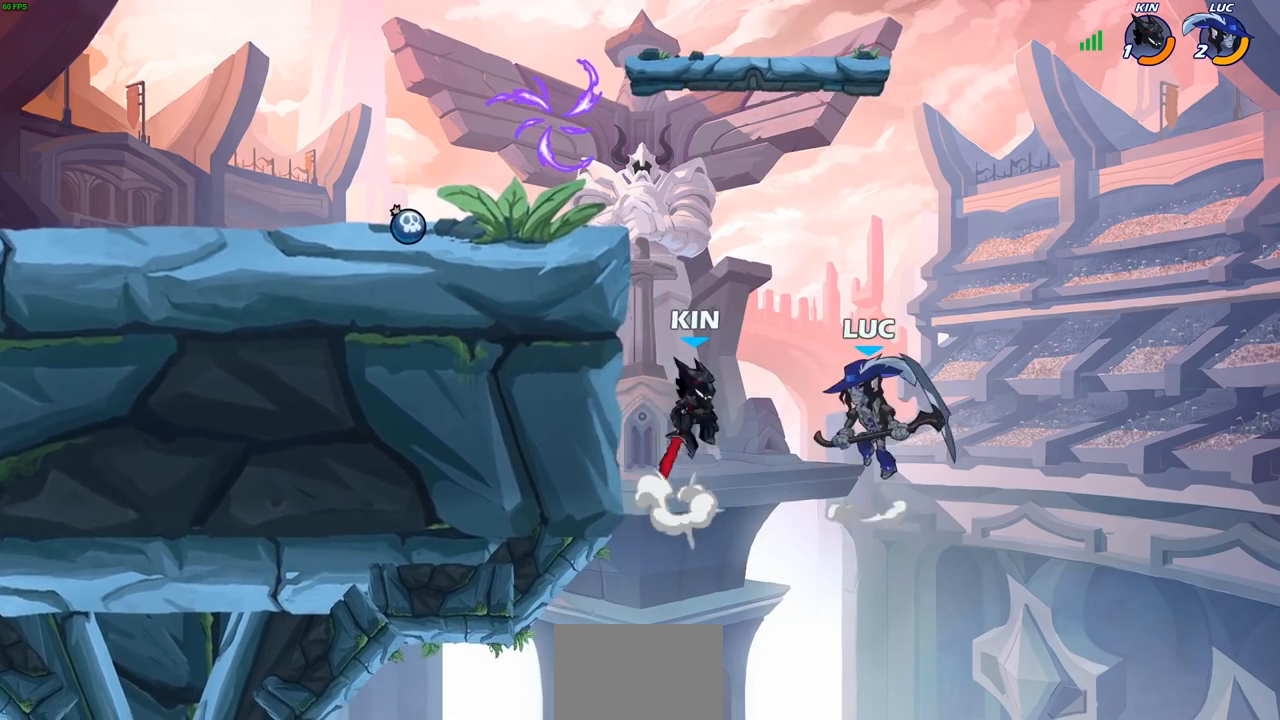
{"buttons": [], "left_stick": "up-left", "right_stick": "center", "events": [[17, "CROSS", "up"], [183, "CIRCLE", "up"]]}
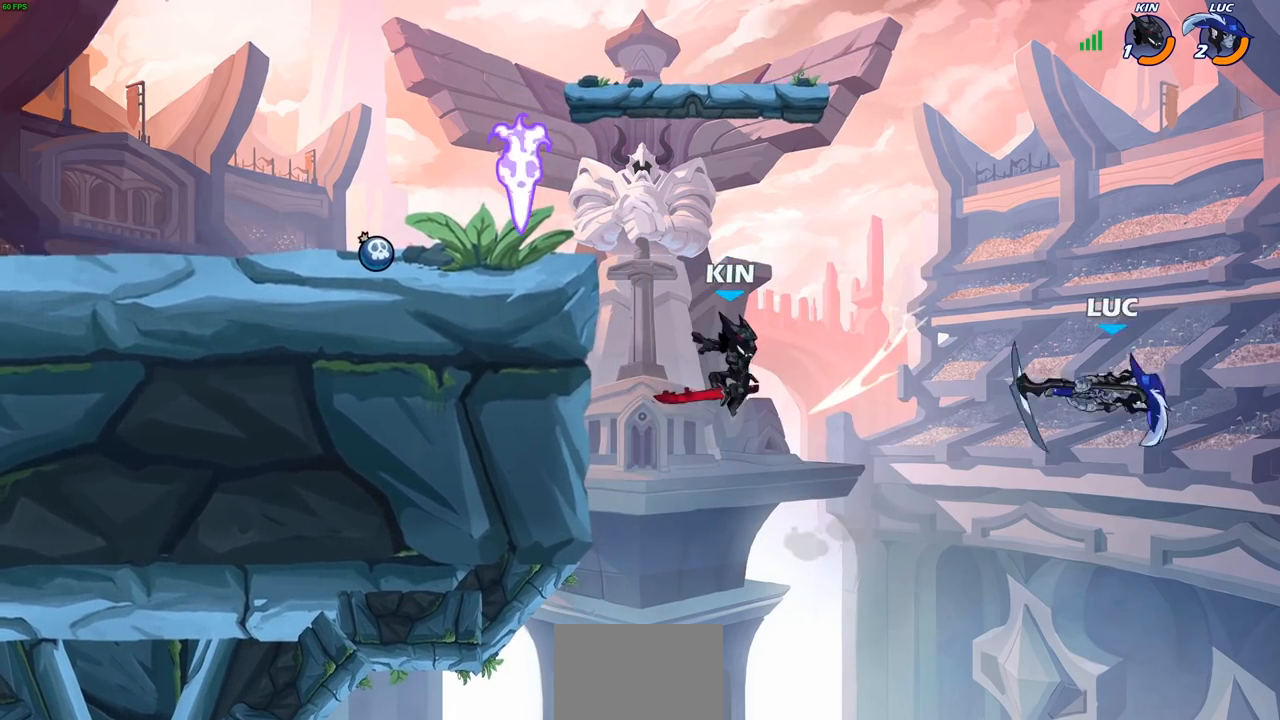
{"buttons": ["CROSS"], "left_stick": "up-left", "right_stick": "center", "events": [[467, "CROSS", "down"]]}
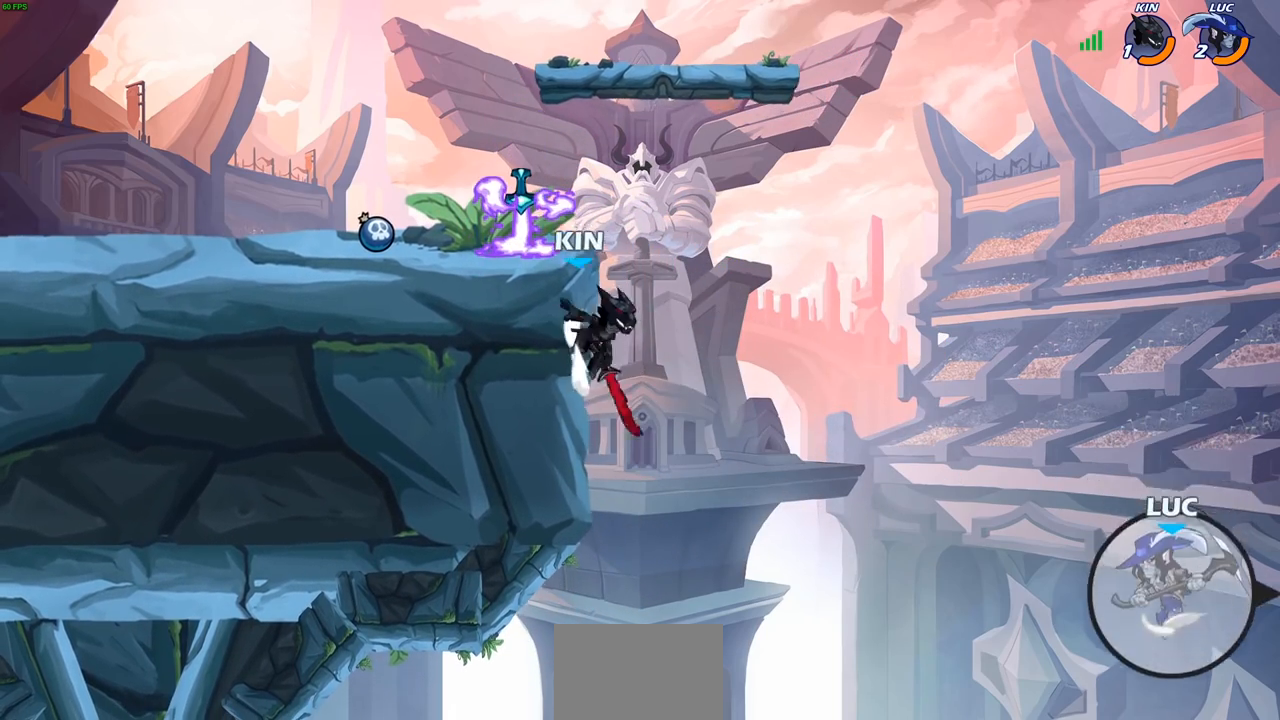
{"buttons": ["CROSS"], "left_stick": "up-left", "right_stick": "center", "events": [[233, "CROSS", "up"], [350, "CROSS", "down"]]}
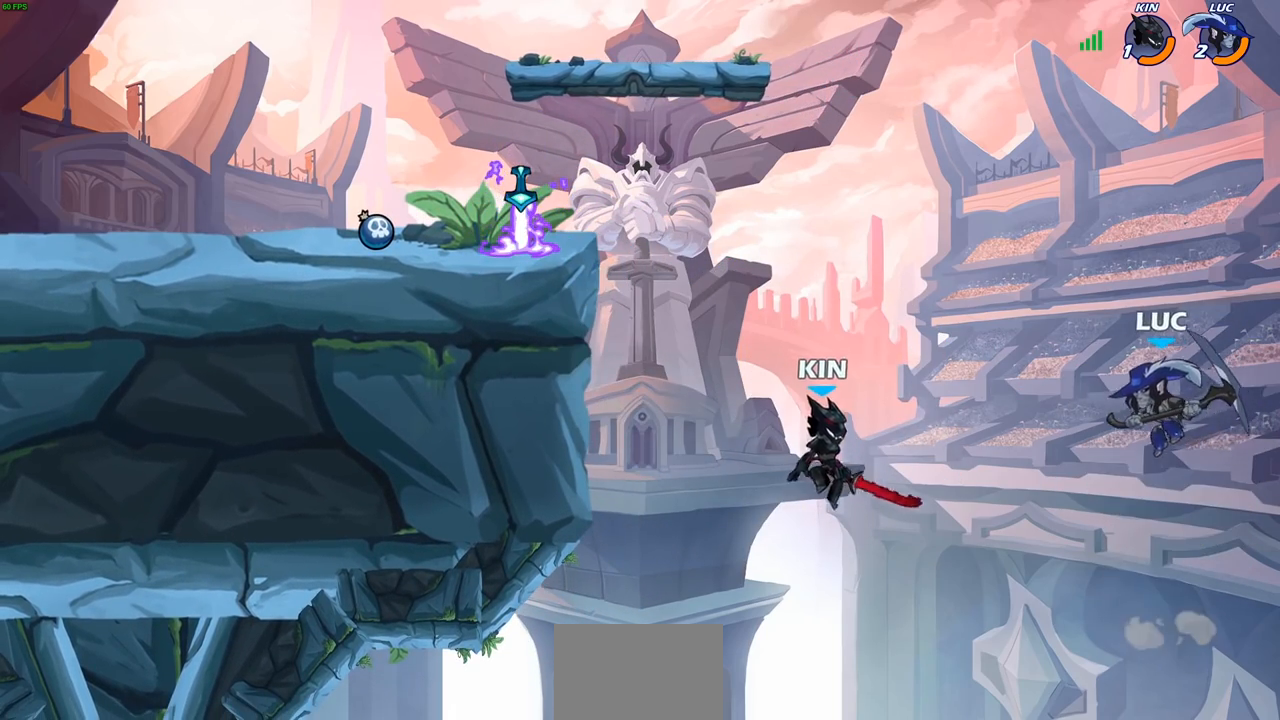
{"buttons": ["R2"], "left_stick": "up-left", "right_stick": "center", "events": [[17, "CROSS", "up"], [483, "R2", "down"]]}
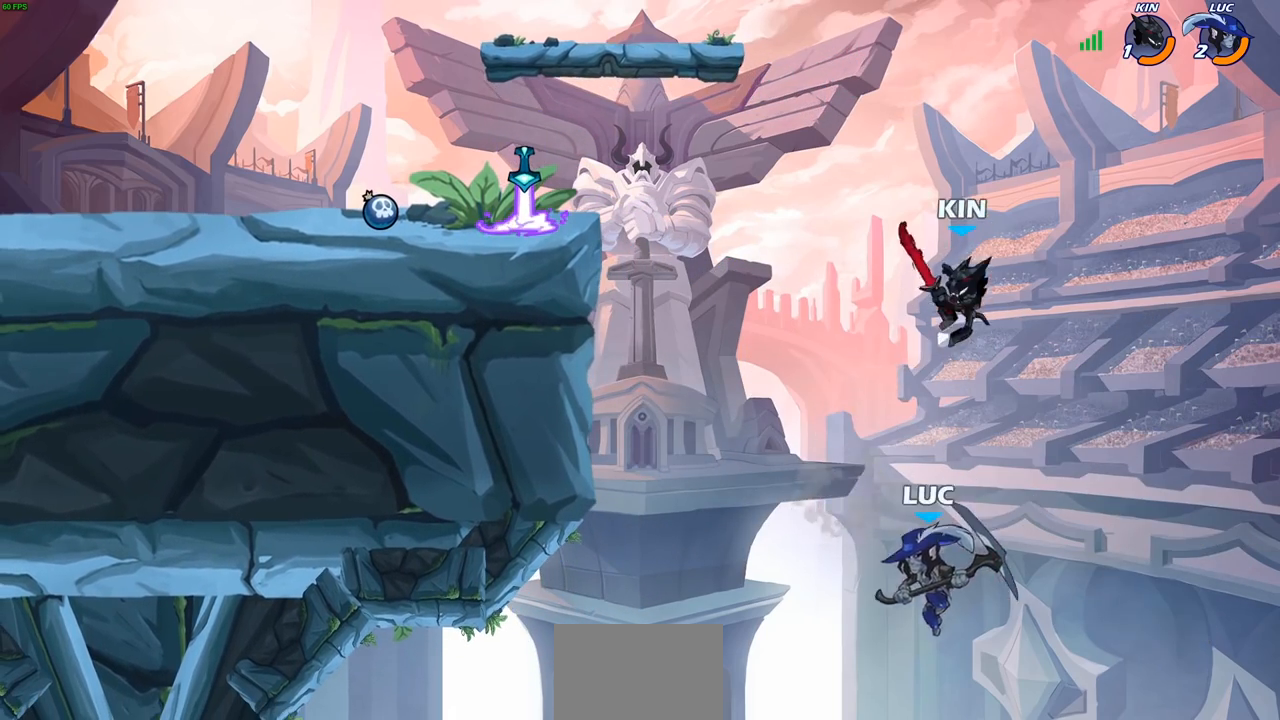
{"buttons": [], "left_stick": "up-left", "right_stick": "center", "events": [[483, "R2", "up"]]}
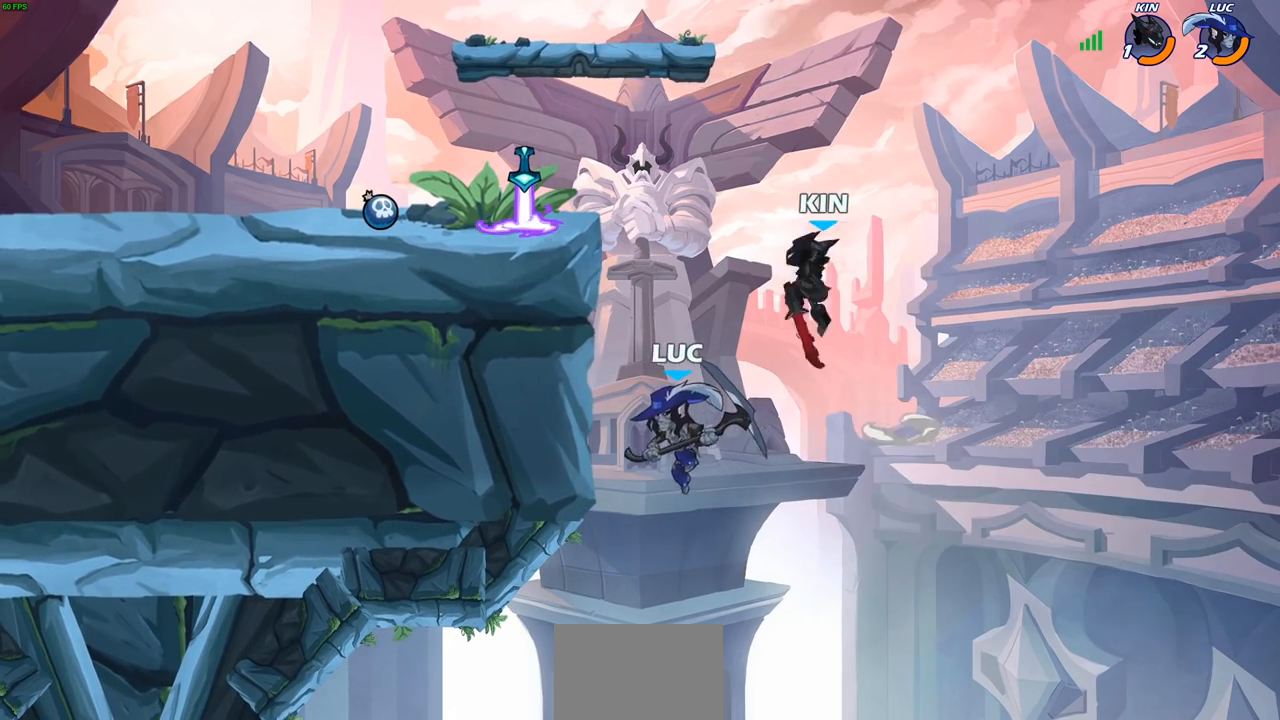
{"buttons": [], "left_stick": "up-left", "right_stick": "center", "events": [[217, "left_stick", "up-right"], [450, "left_stick", "up-left"]]}
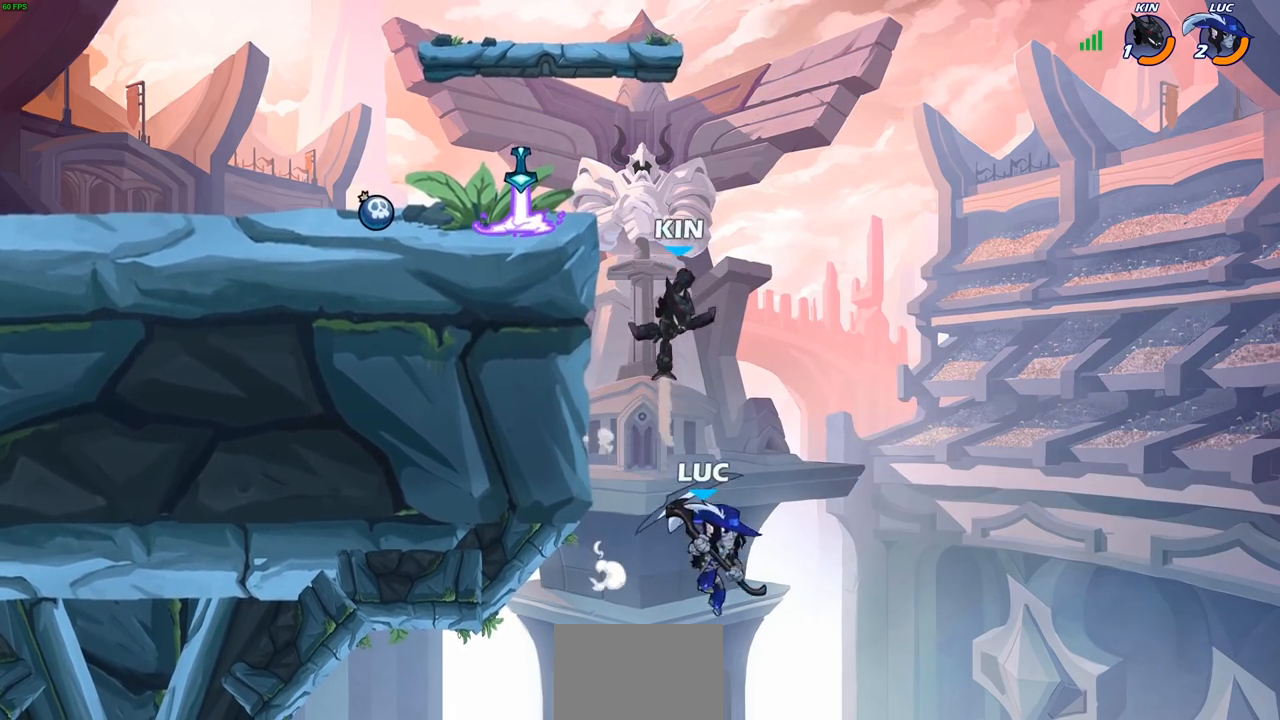
{"buttons": ["CIRCLE"], "left_stick": "up-left", "right_stick": "center", "events": [[83, "left_stick", "right"], [267, "left_stick", "up-left"], [450, "CIRCLE", "down"]]}